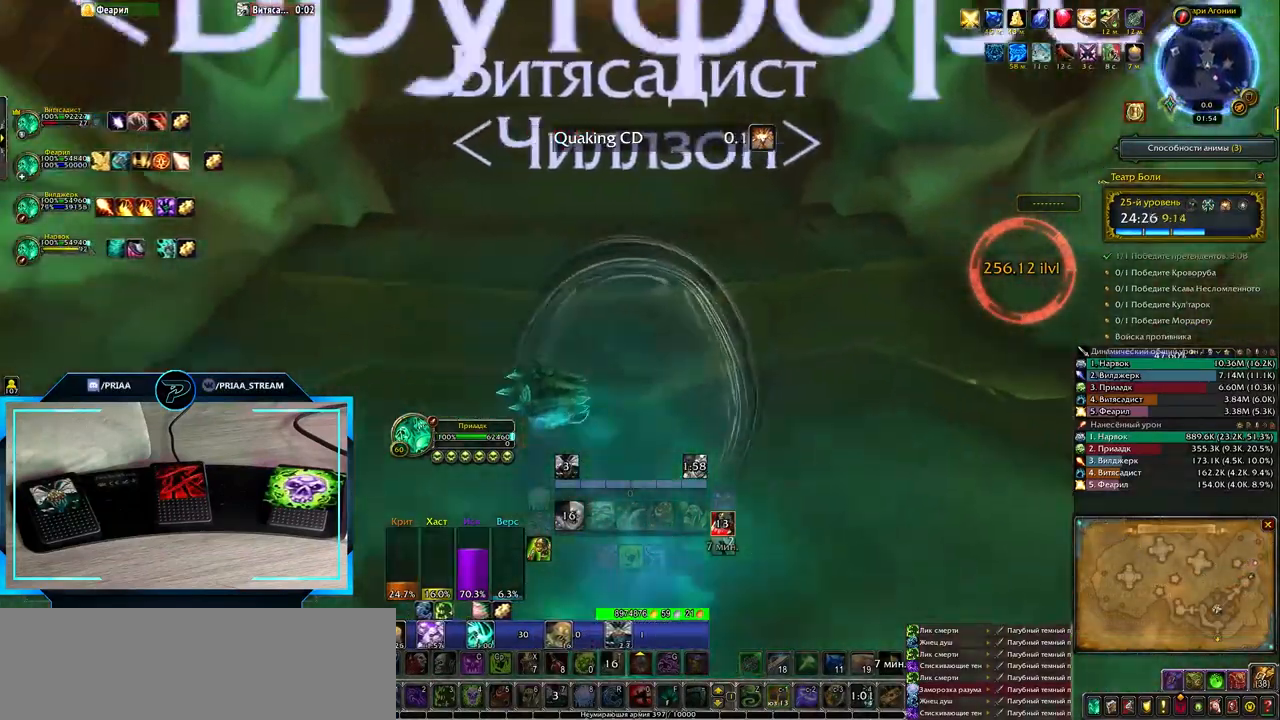
Gameplay with keyboard; each line is a JSON object with the keys held at the frame after it. "events" lists presses ("down") and releases ("up") of ".", "/", "0", "1", "2", "3", "4", "5", "6", "7", "8", "9", "a", "alt_l", "alt_r", "b", "backslash", "backspace", "c", "caps_lock", "comma", "ctrl_l", "ctrl_r", "d", "down", "e", "equals", "f", "g", "h", "i", "j", "k", "l", "lbracket", "left", "m", "minus", "n", "o", "p", "q", "quote", "r", "rbracket", "return", "right", "s", "semicolon", "shift_l", "shift_r", "space", "super", "t", "tab", "tilde", "u", "up", "v", "w", "x", "y" and "z" between this image and that frame as [ms after this image, input, new state], when the widget could be followed in between. No other keys are recorded. Mouse input is not recorded.
{"keys": ["w"], "events": [[150, "w", "down"]]}
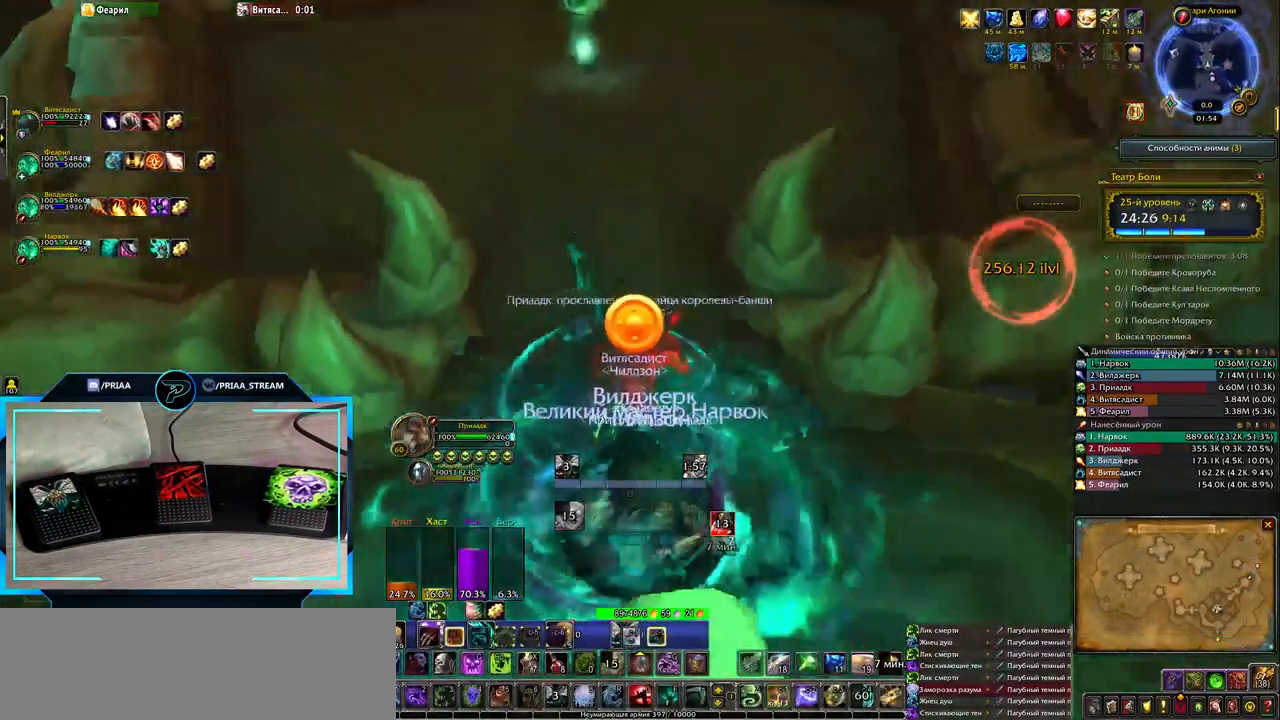
{"keys": [], "events": [[400, "w", "up"]]}
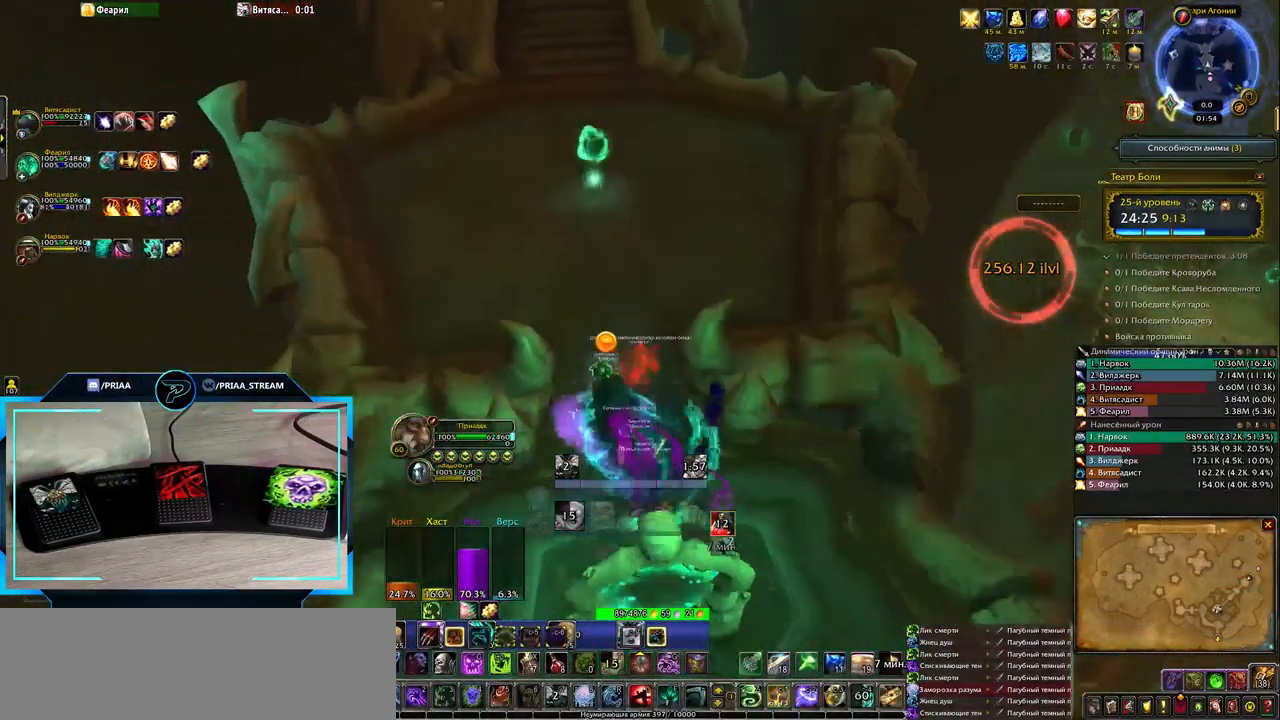
{"keys": ["e"], "events": [[483, "e", "down"]]}
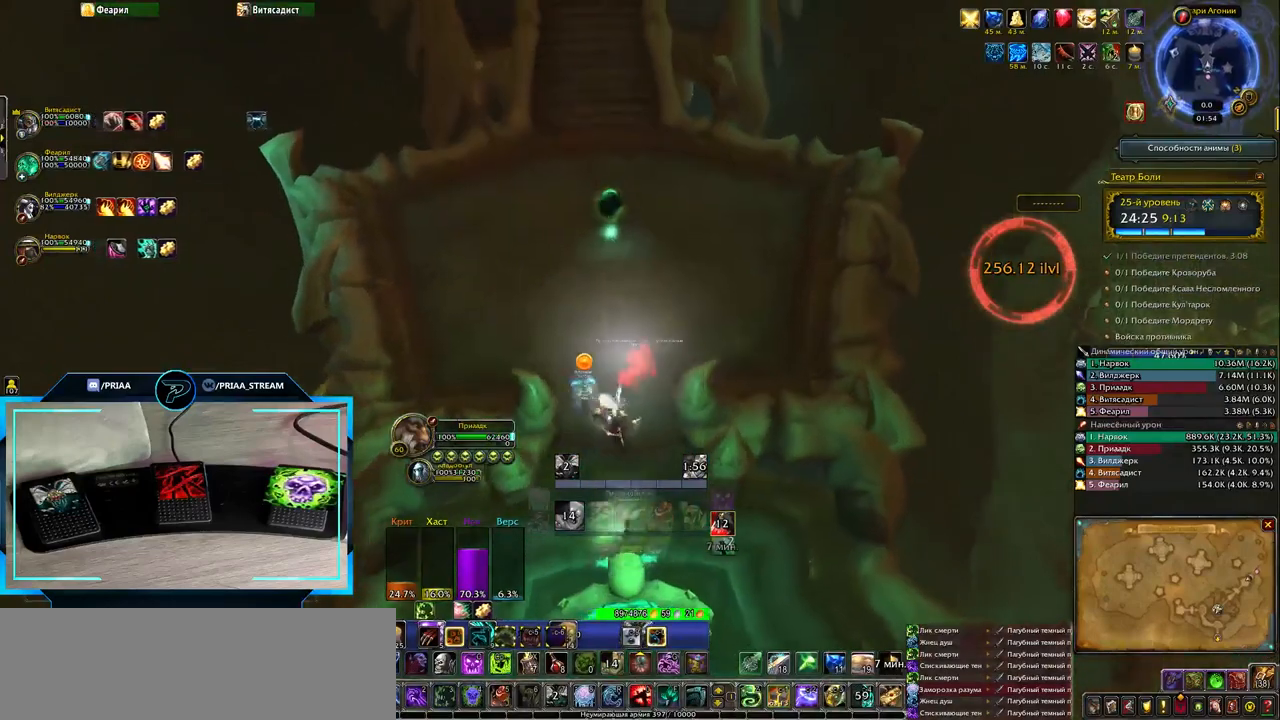
{"keys": [], "events": [[117, "e", "up"]]}
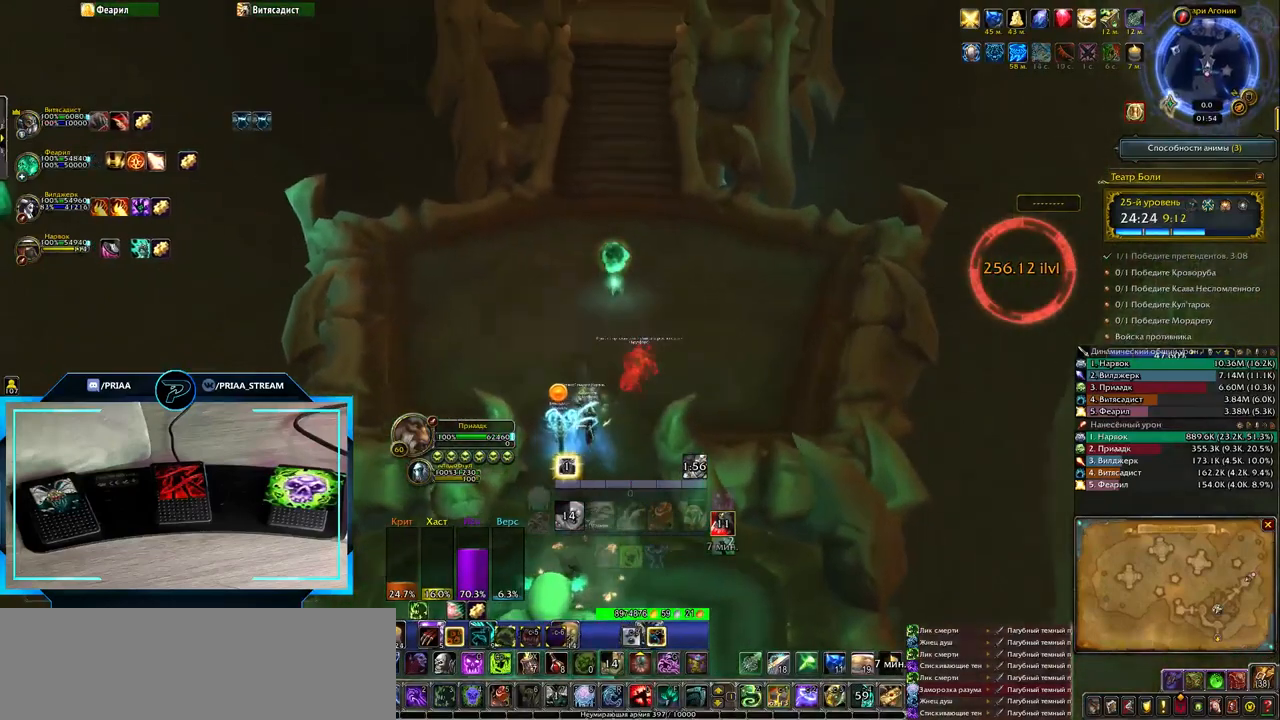
{"keys": [], "events": []}
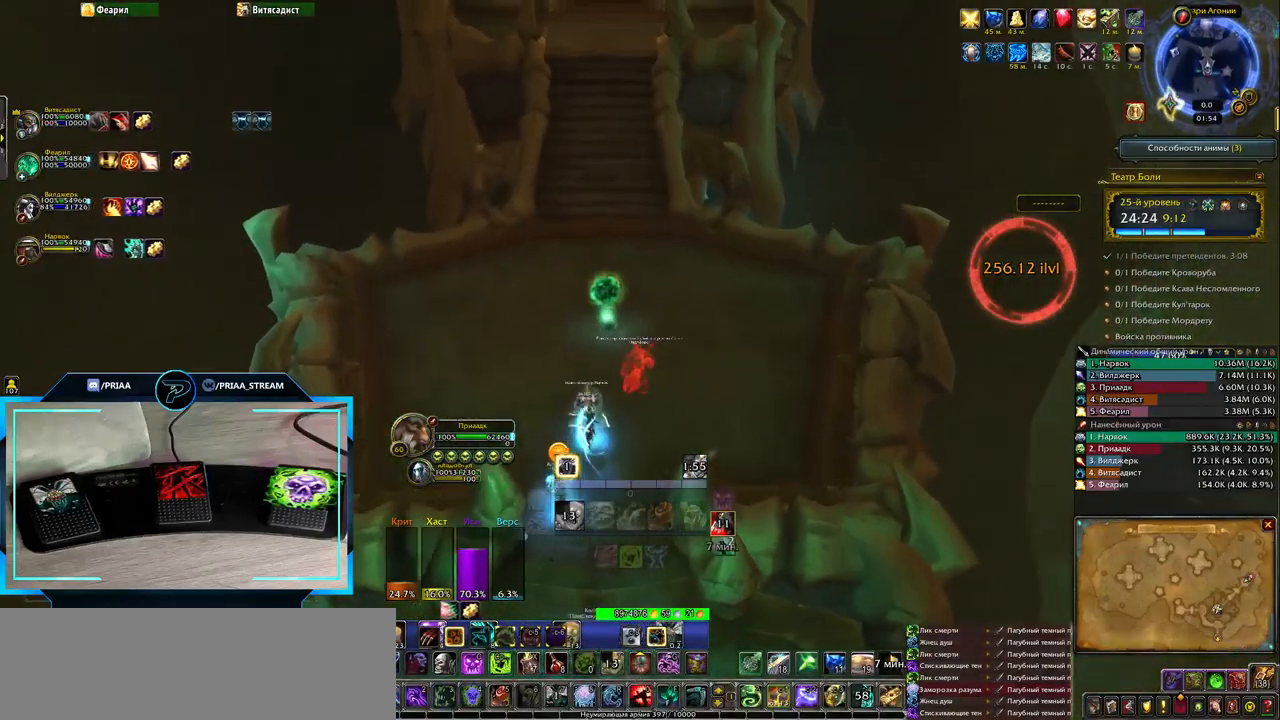
{"keys": [], "events": []}
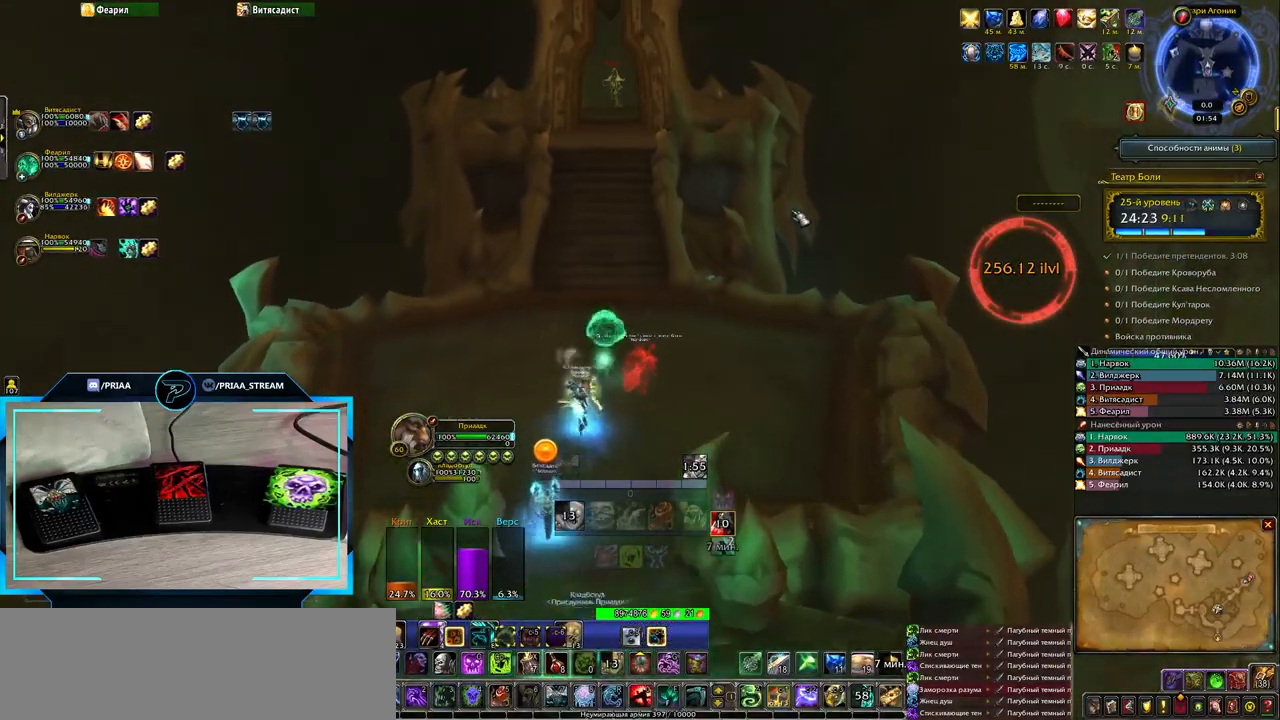
{"keys": [], "events": []}
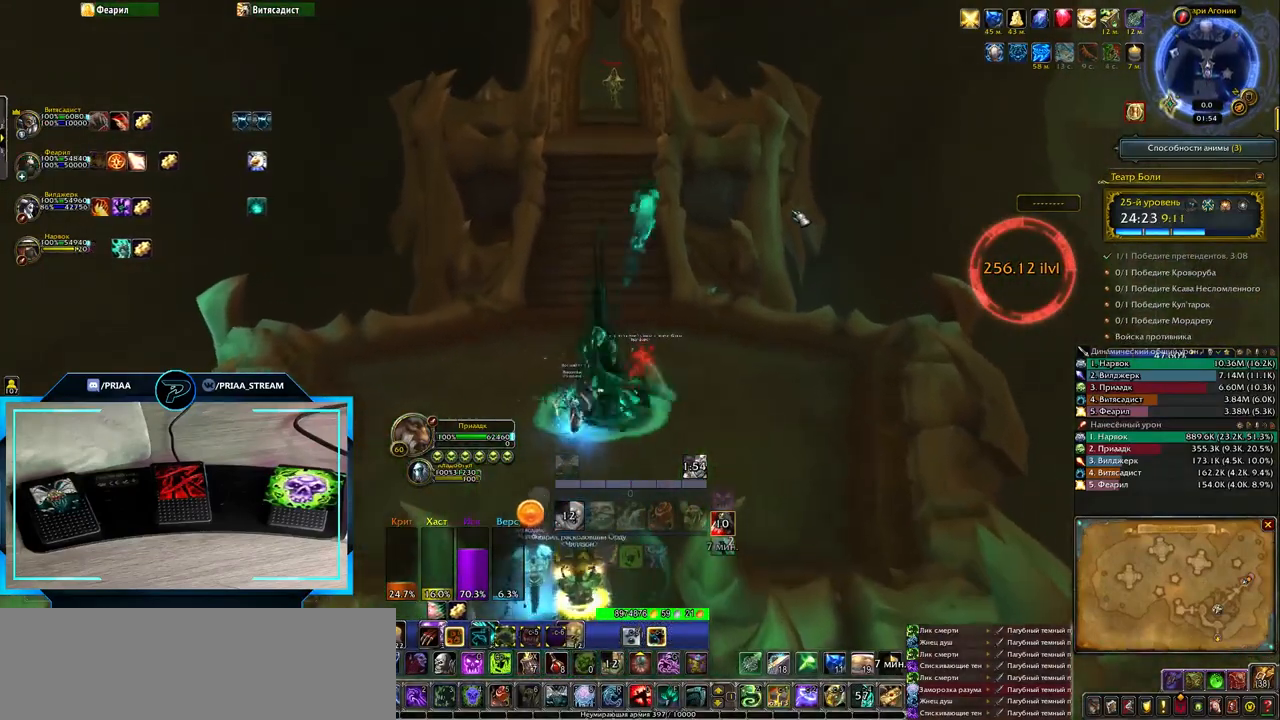
{"keys": [], "events": []}
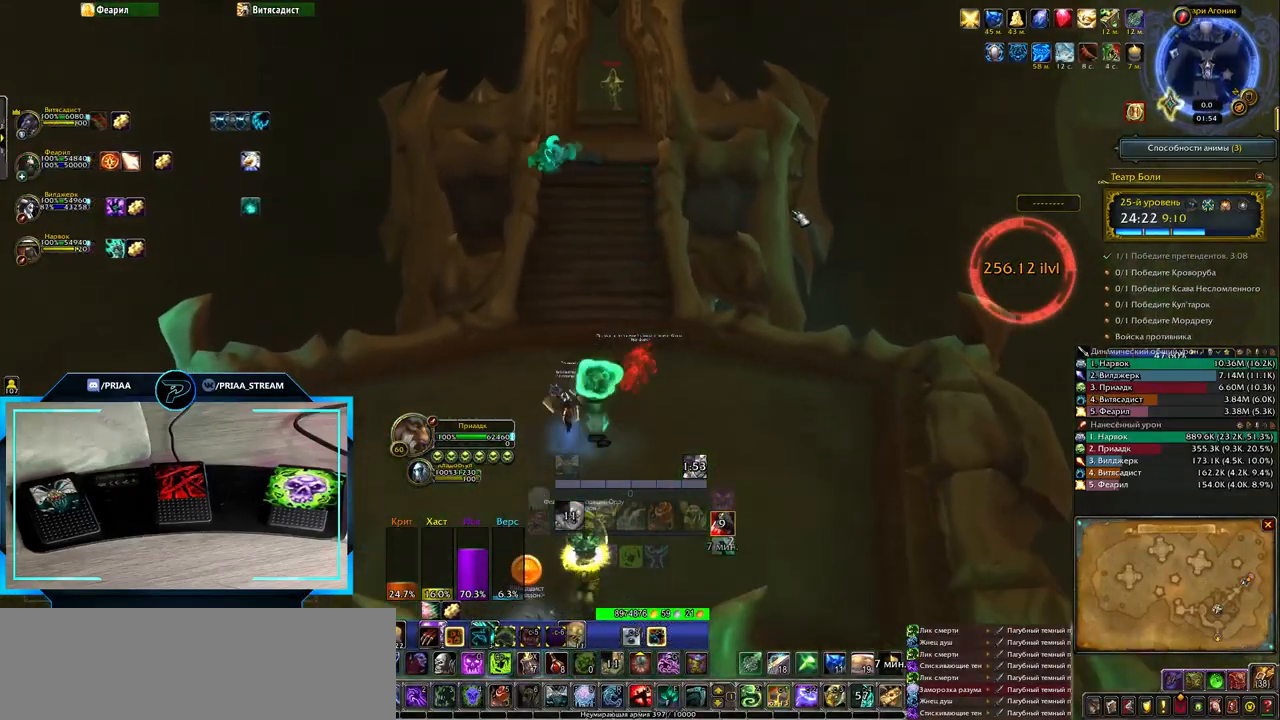
{"keys": [], "events": []}
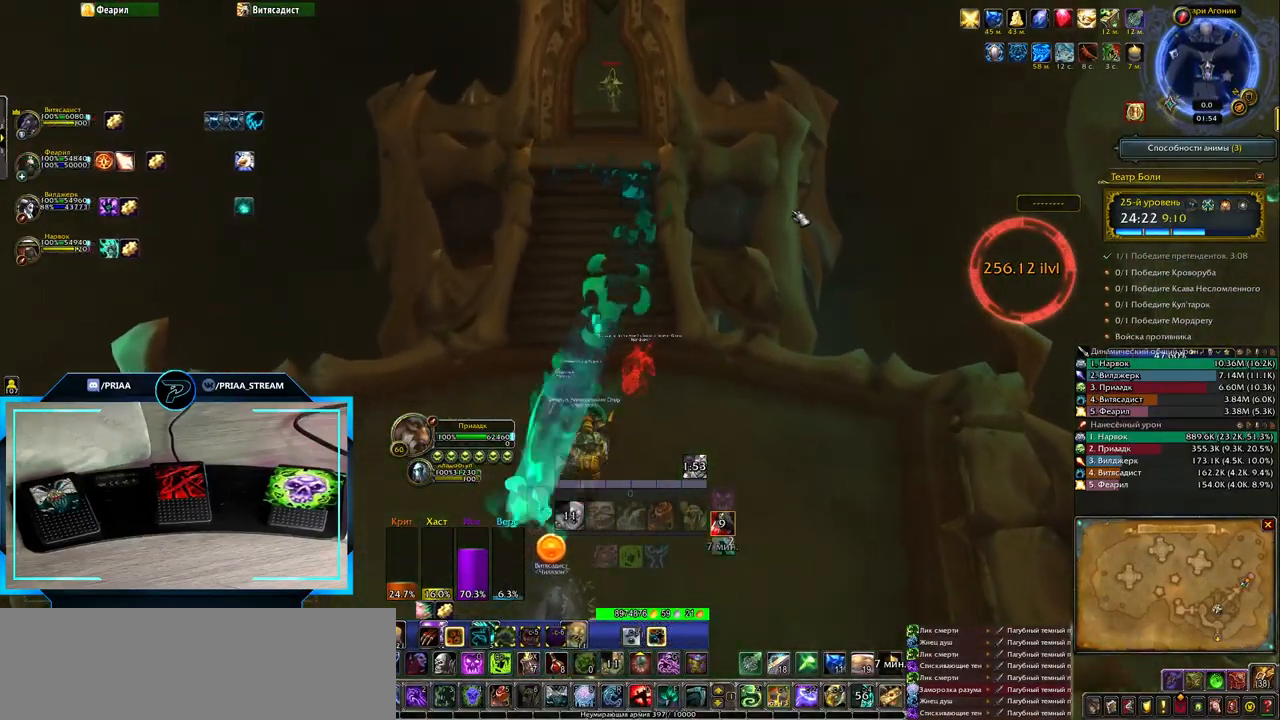
{"keys": [], "events": []}
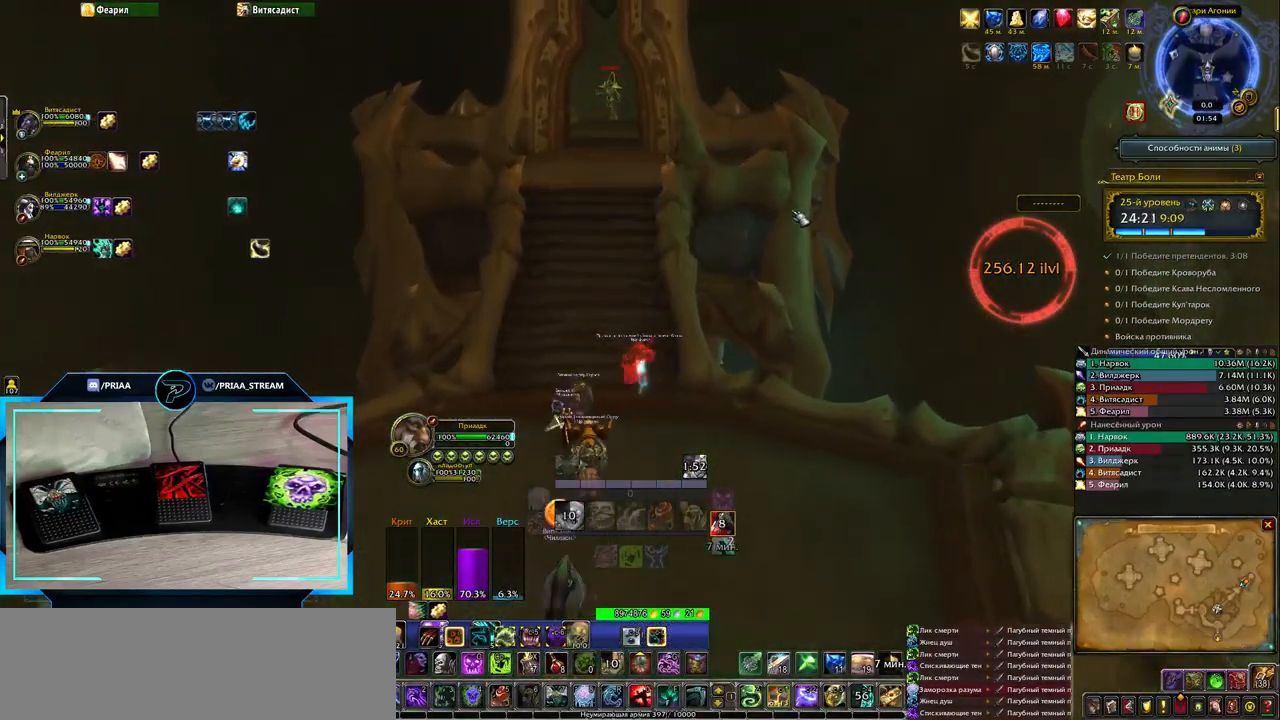
{"keys": [], "events": []}
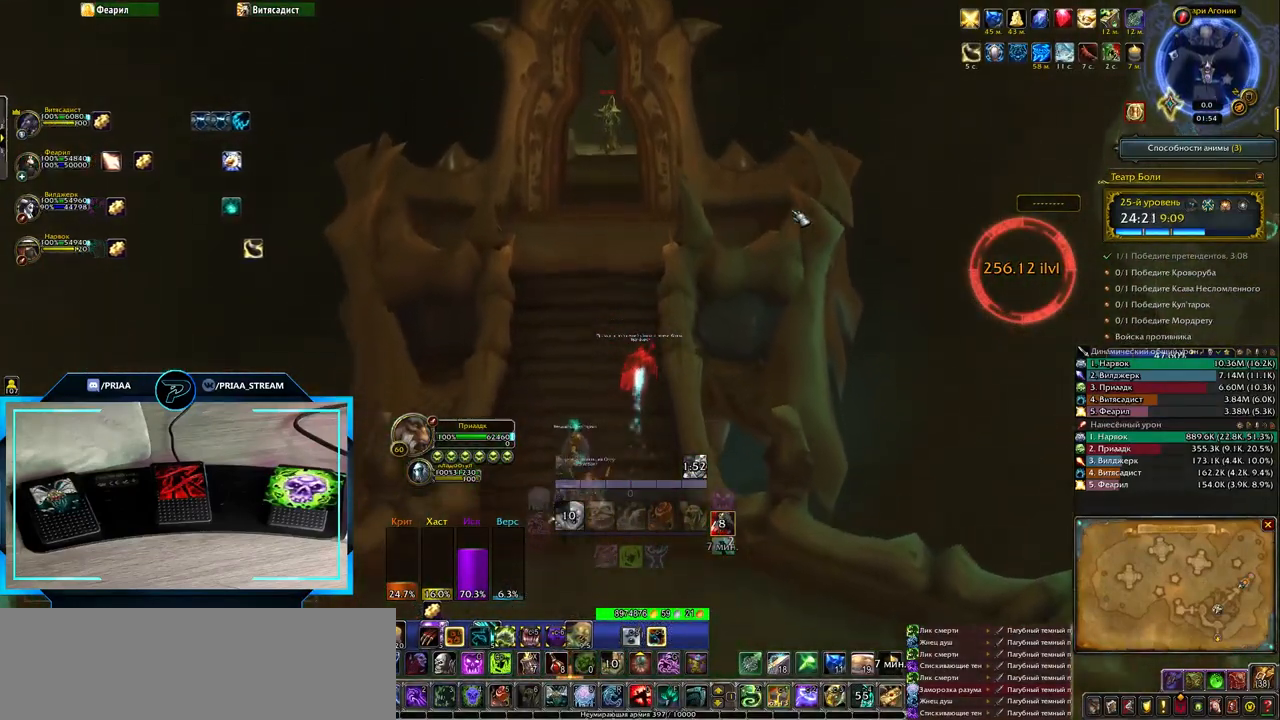
{"keys": ["q"], "events": [[417, "q", "down"]]}
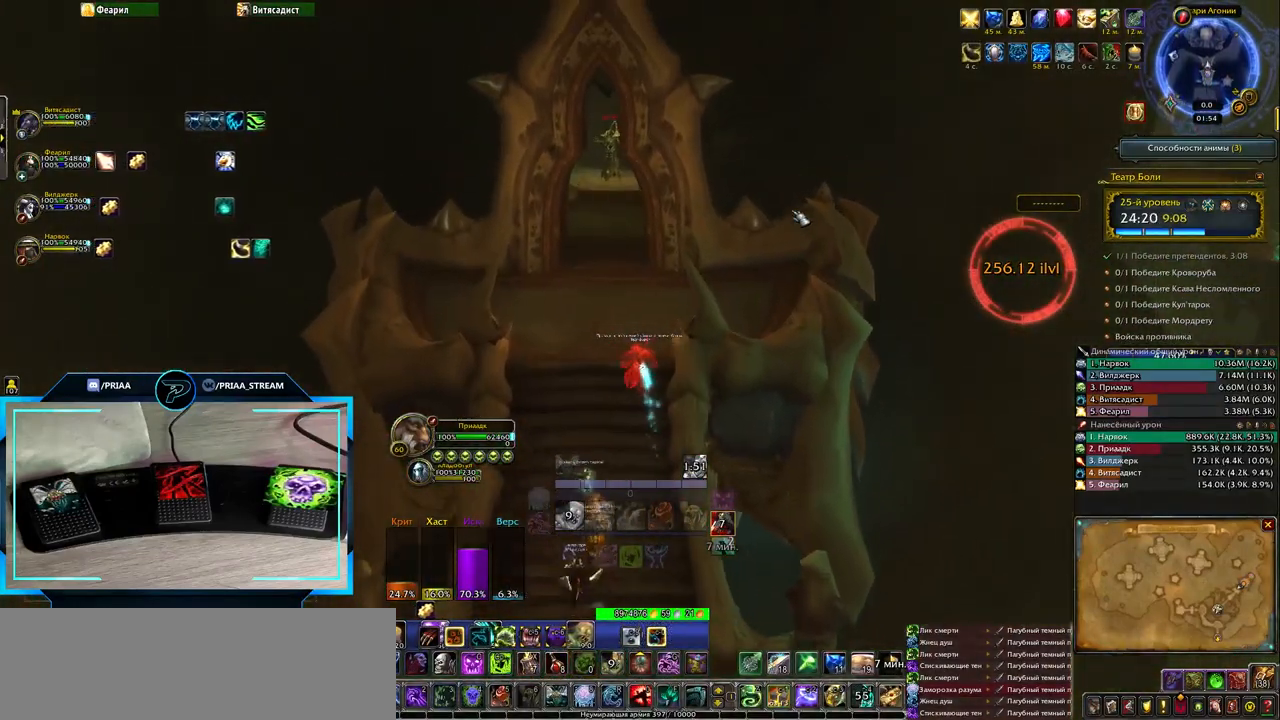
{"keys": [], "events": [[67, "q", "up"]]}
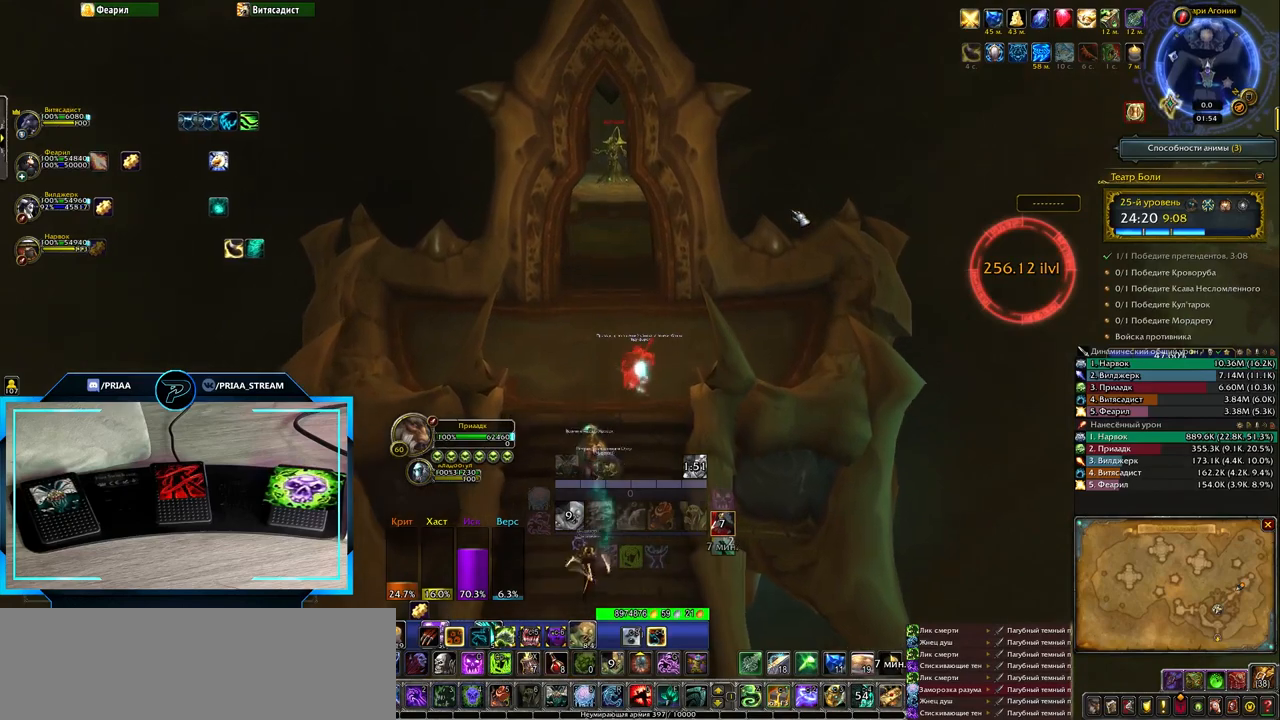
{"keys": [], "events": []}
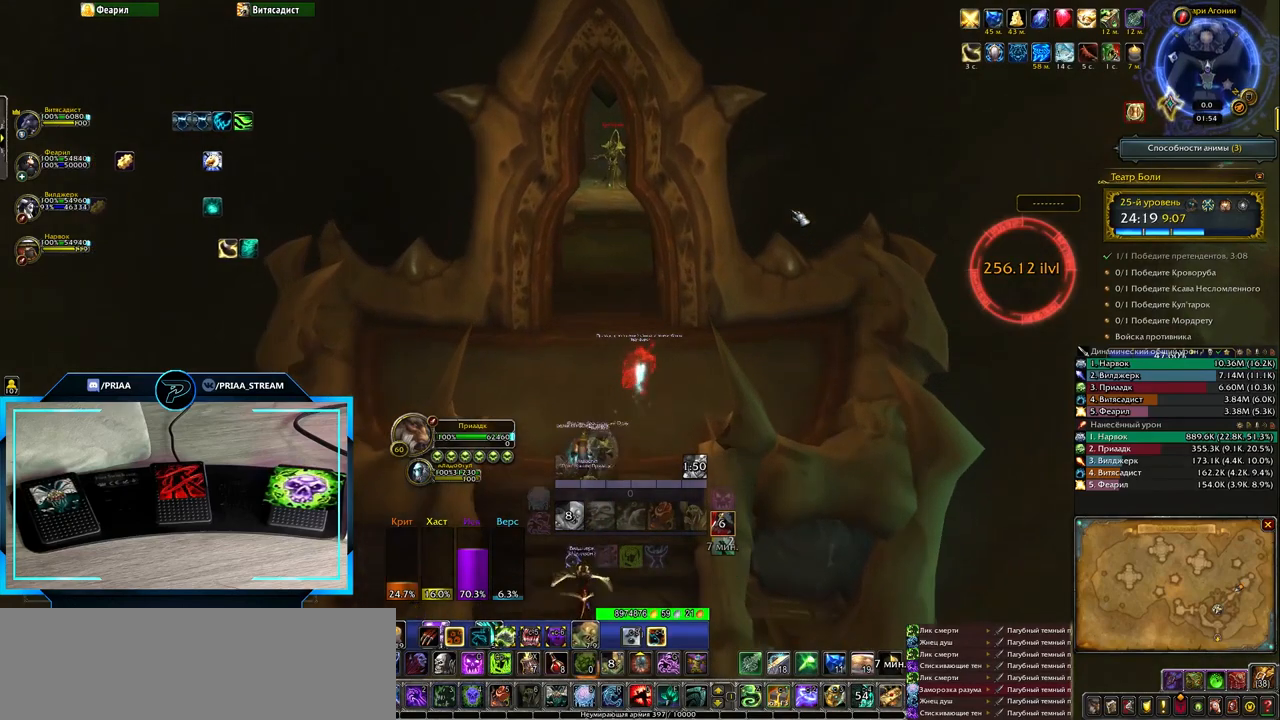
{"keys": [], "events": []}
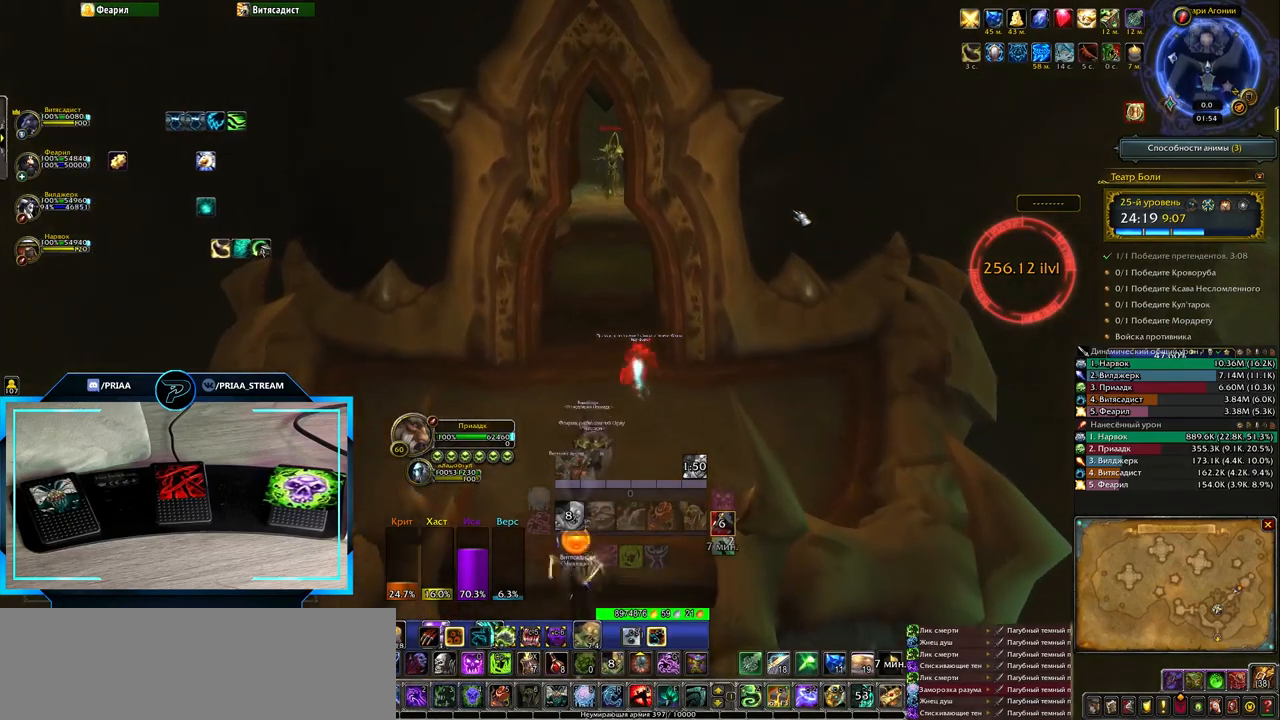
{"keys": [], "events": [[367, "q", "down"], [500, "q", "up"]]}
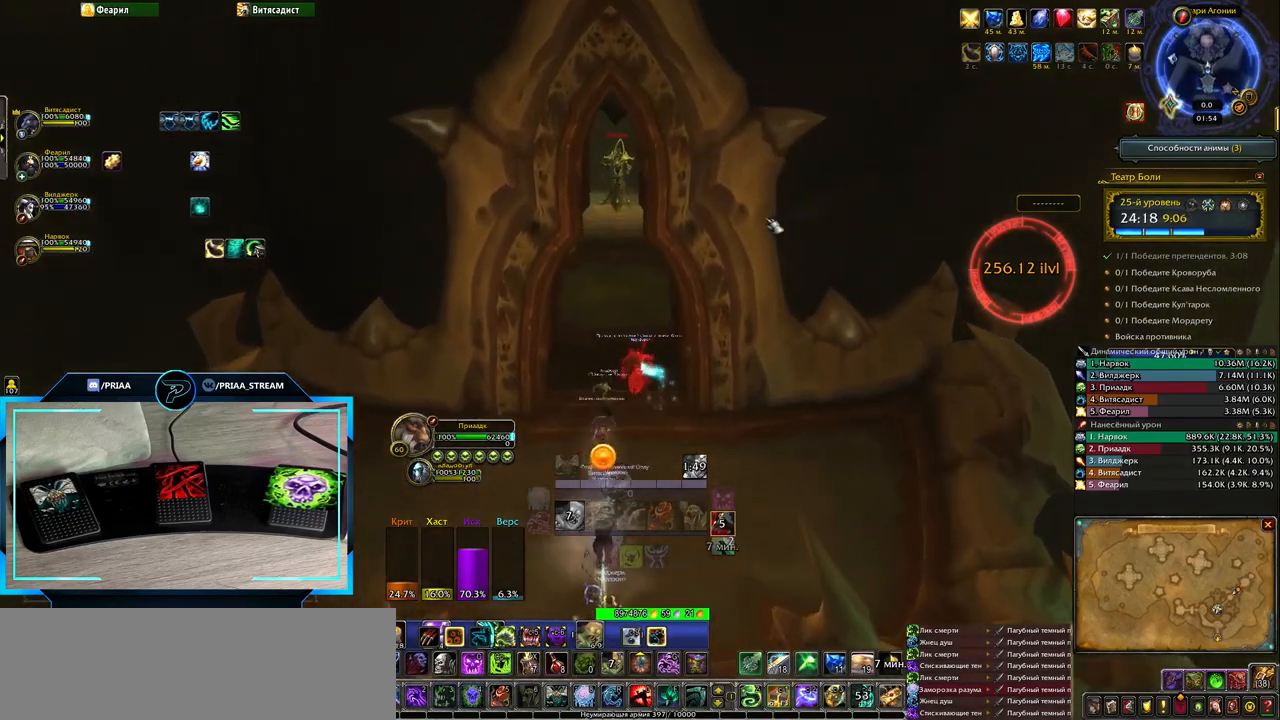
{"keys": ["space"], "events": [[500, "space", "down"]]}
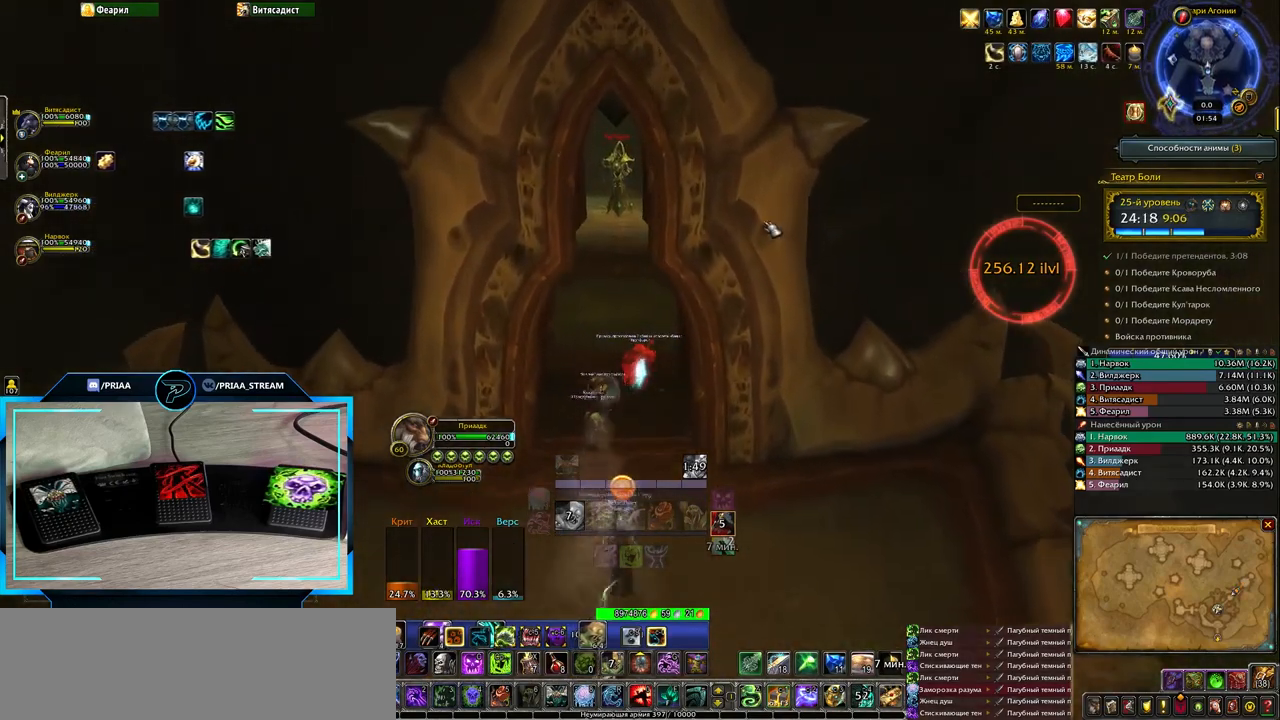
{"keys": [], "events": [[350, "space", "up"]]}
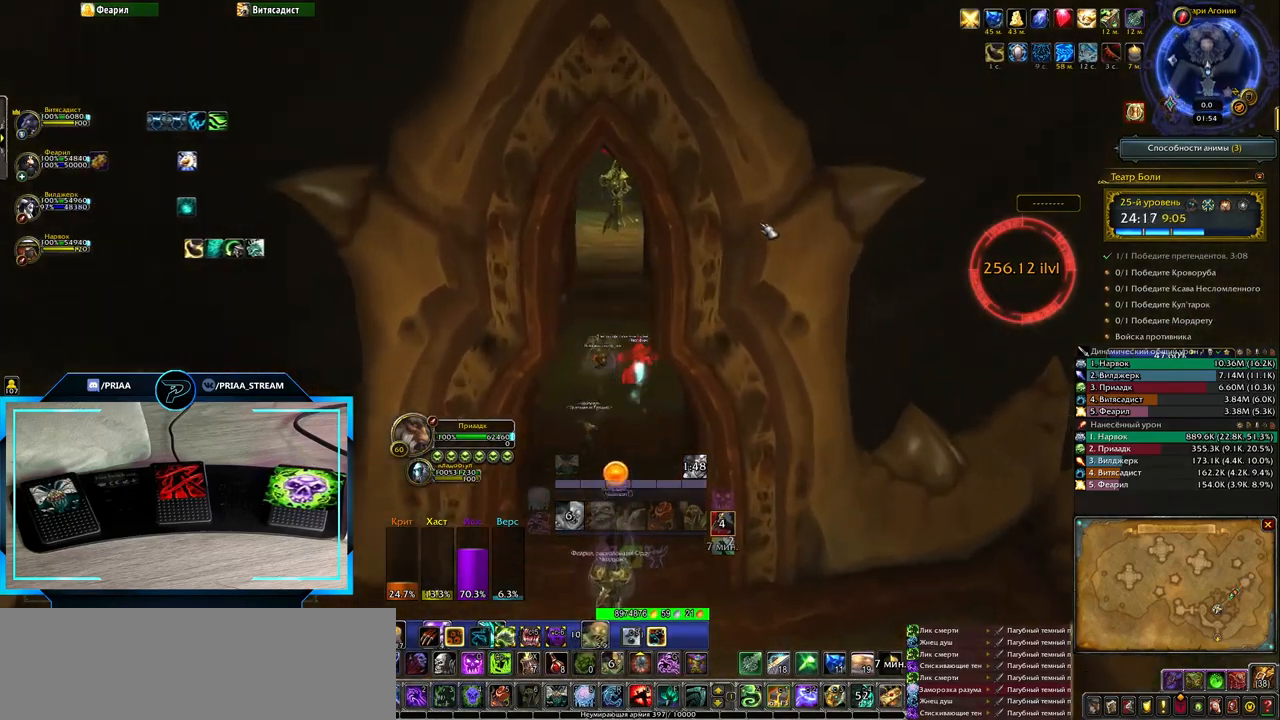
{"keys": ["space"], "events": [[400, "space", "down"]]}
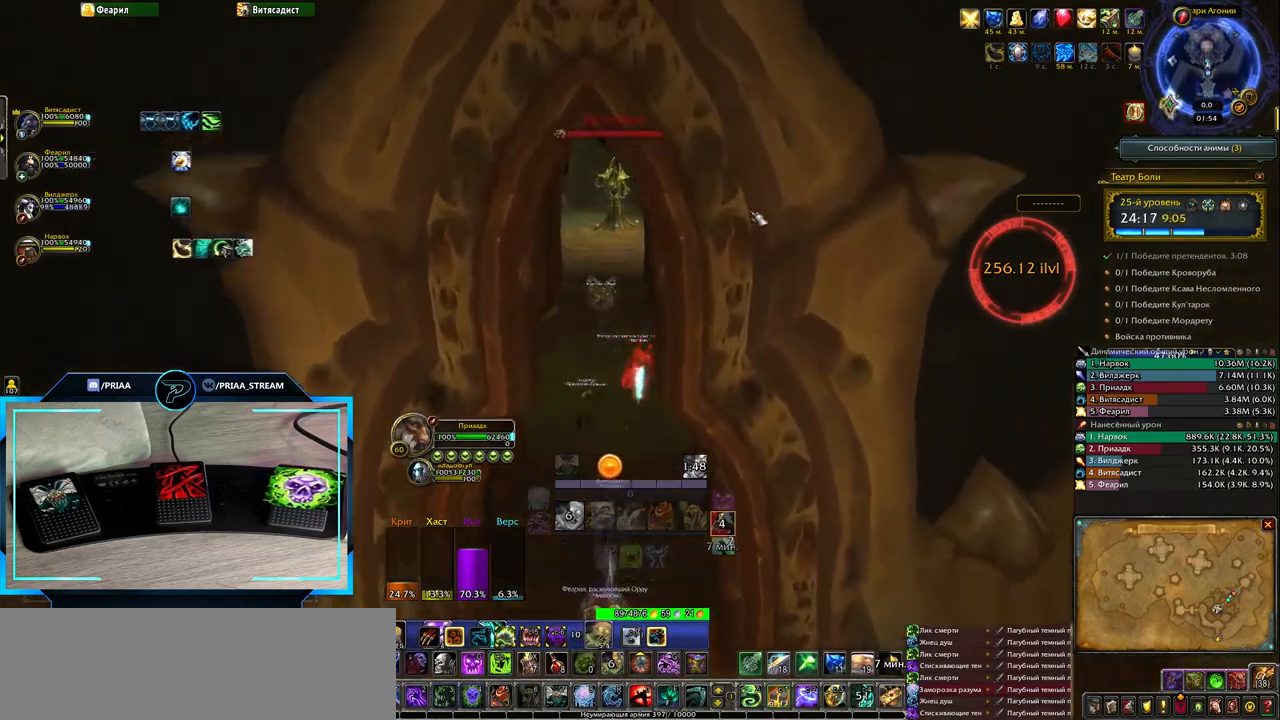
{"keys": [], "events": [[117, "space", "up"]]}
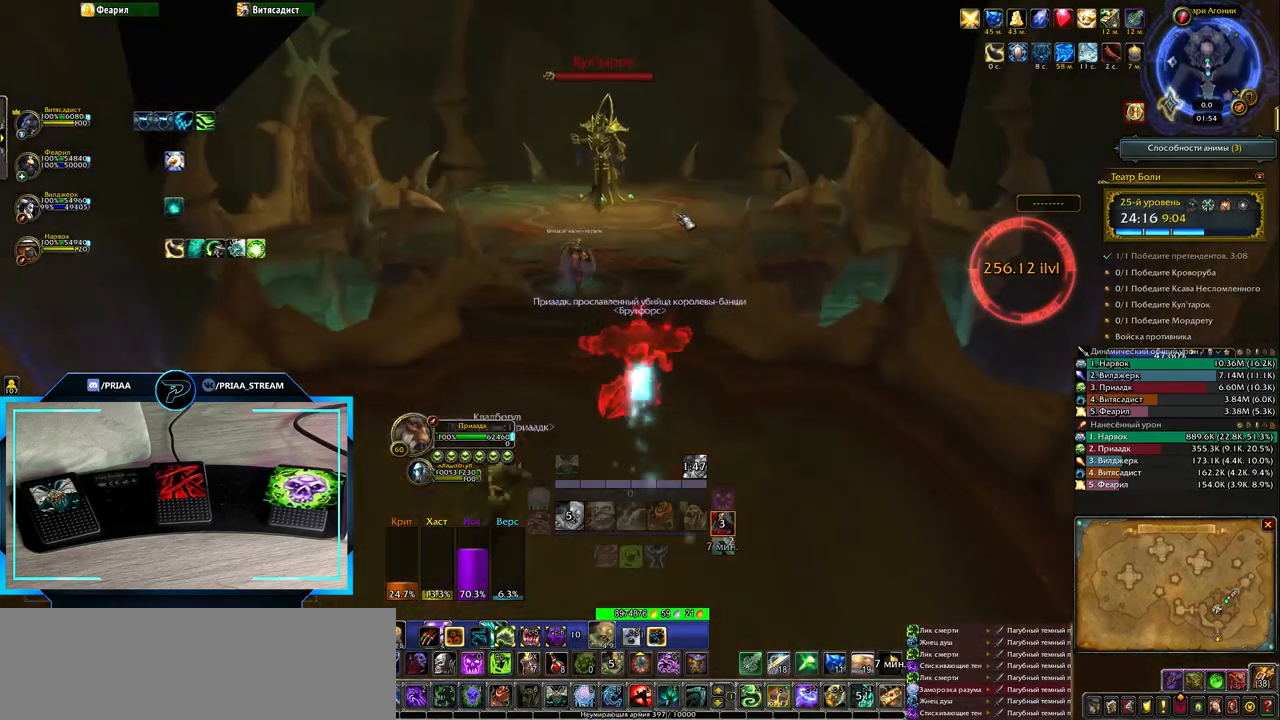
{"keys": ["space"], "events": [[500, "space", "down"]]}
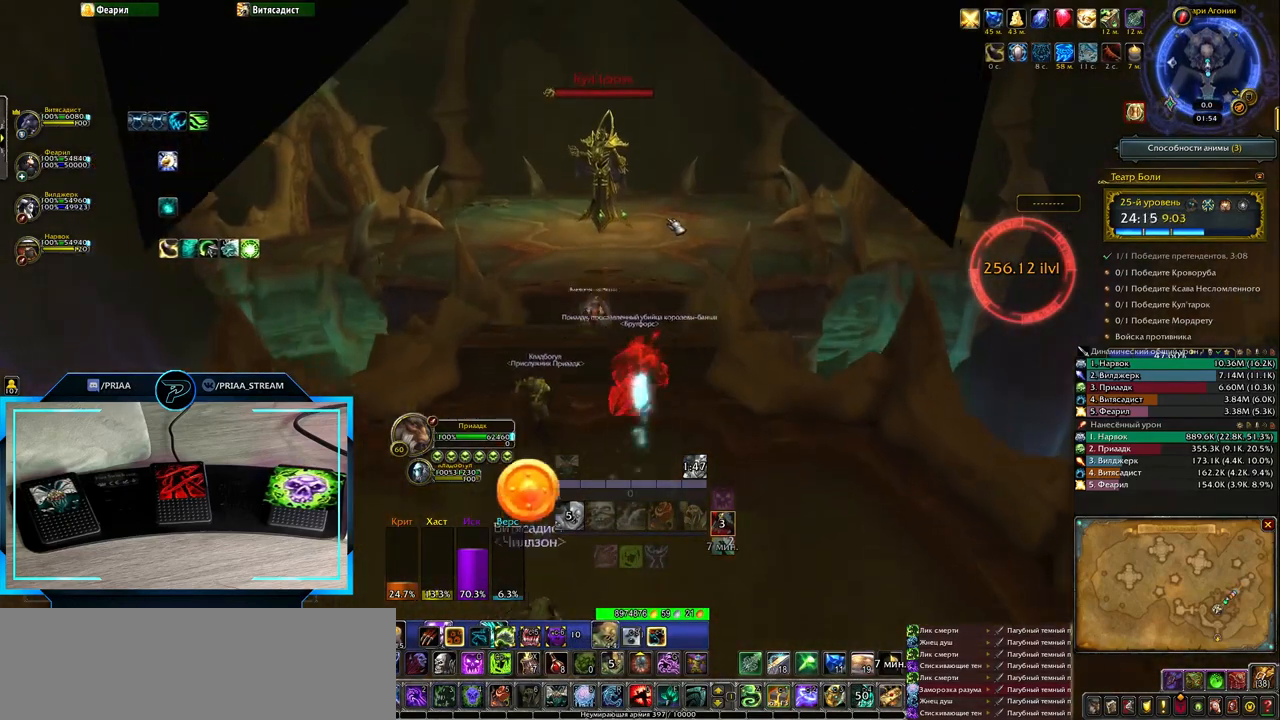
{"keys": [], "events": [[433, "space", "up"]]}
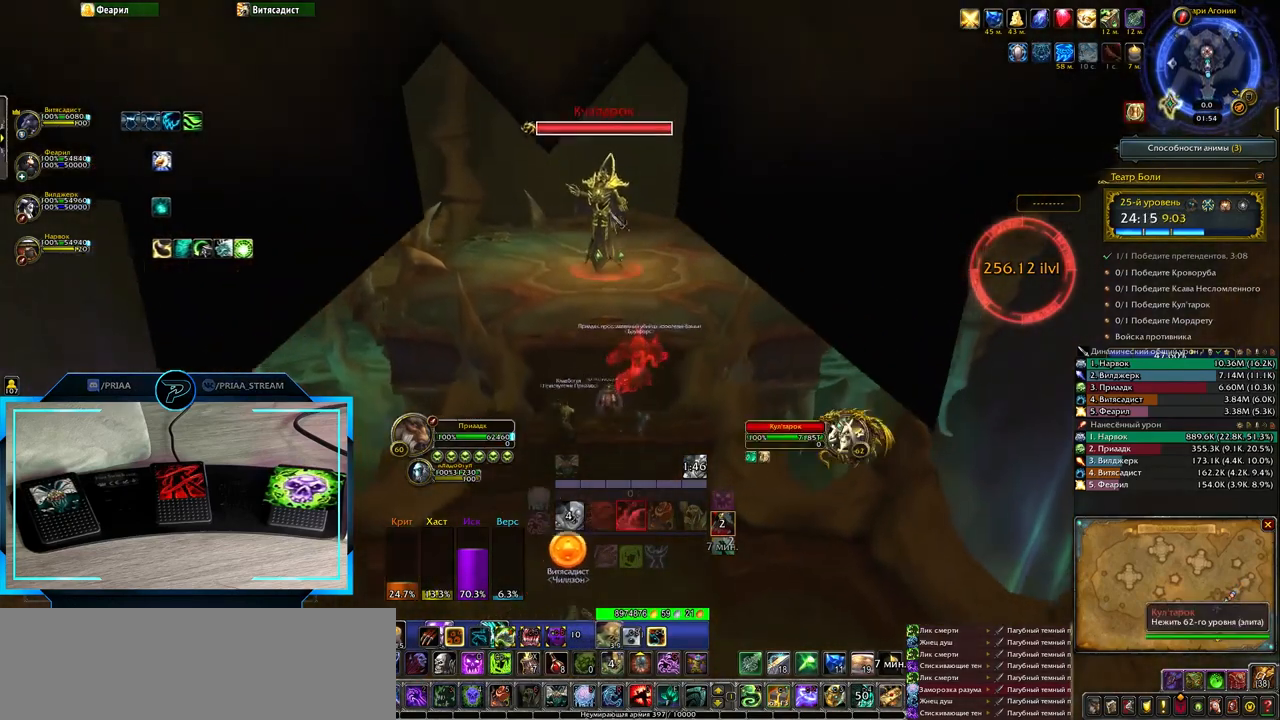
{"keys": [], "events": []}
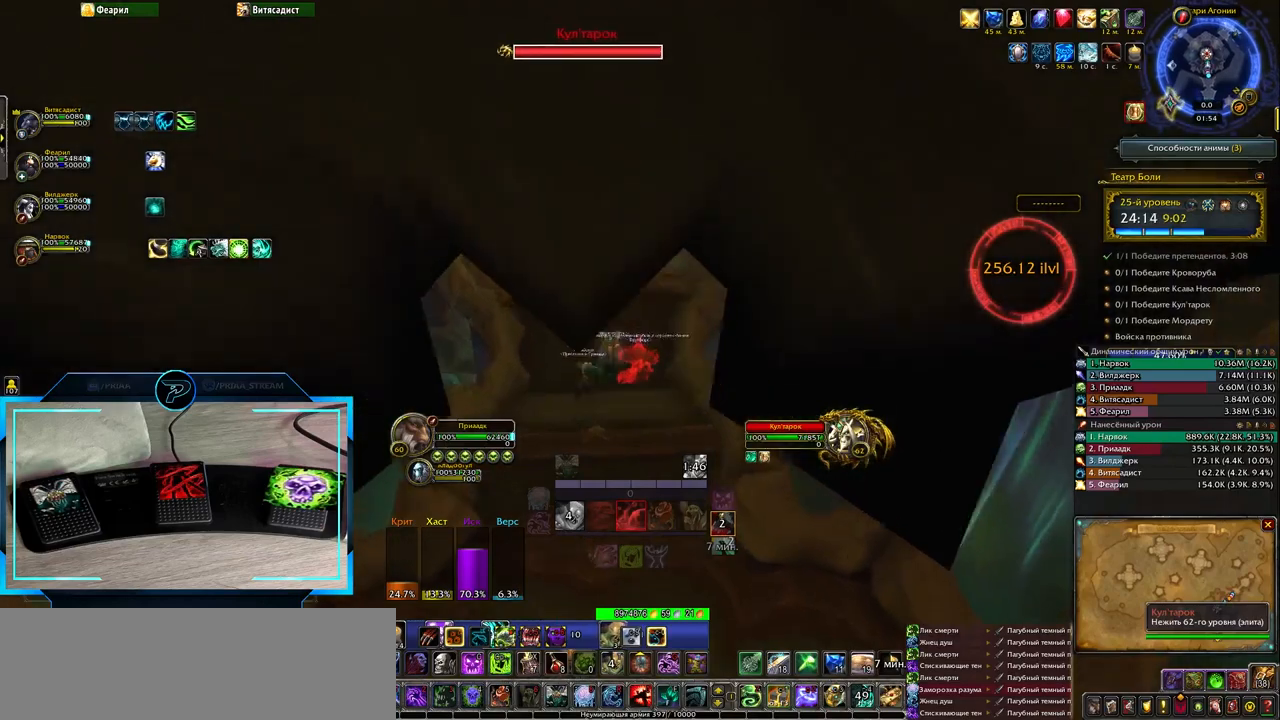
{"keys": ["space"], "events": [[333, "space", "down"]]}
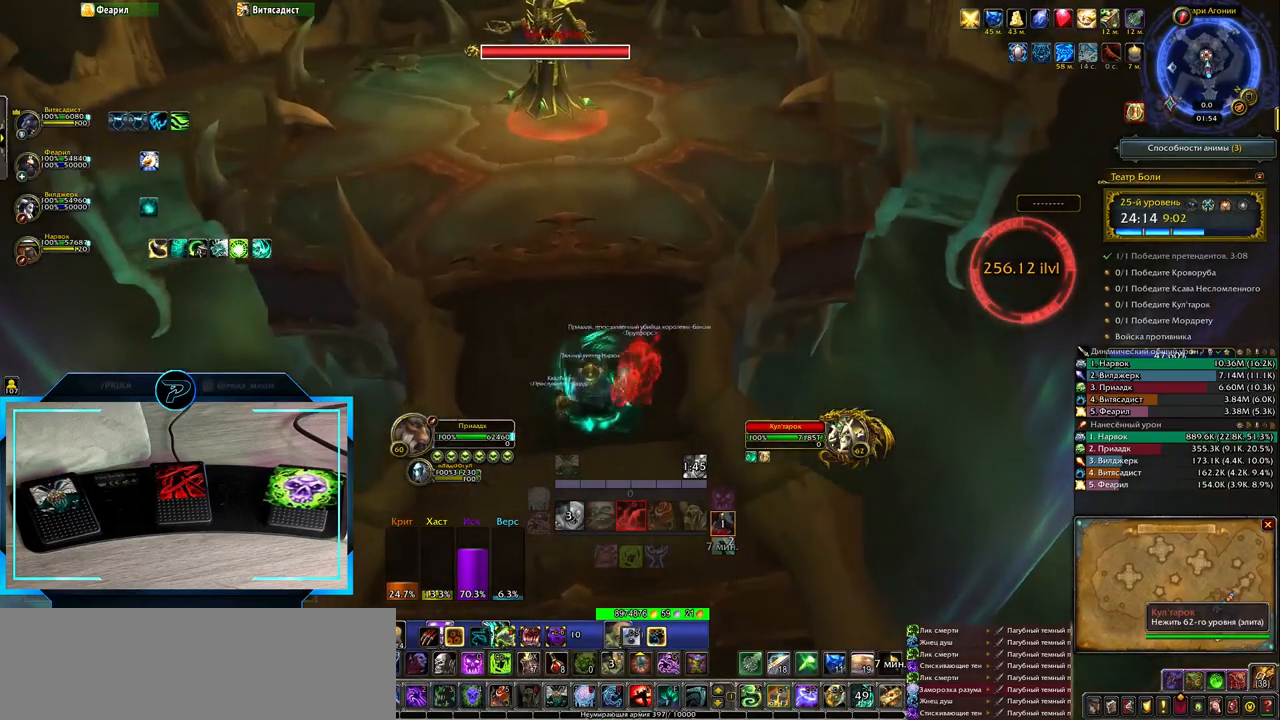
{"keys": [], "events": [[67, "space", "up"]]}
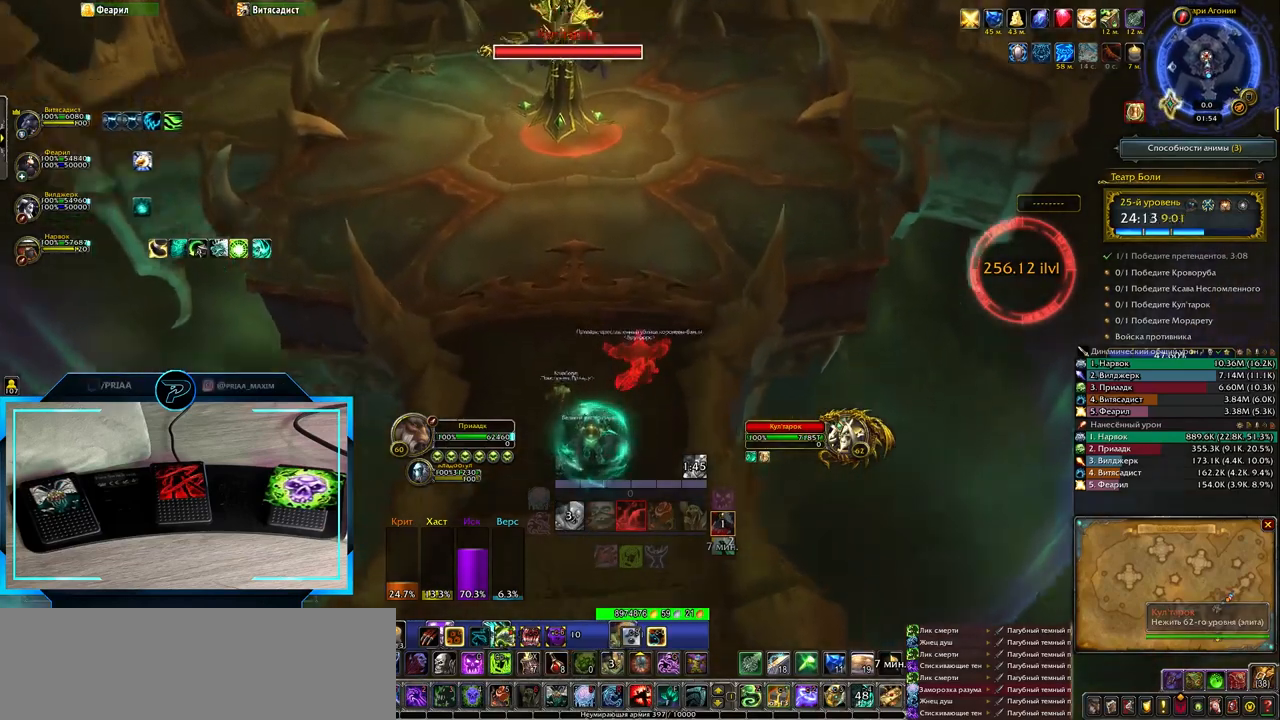
{"keys": [], "events": []}